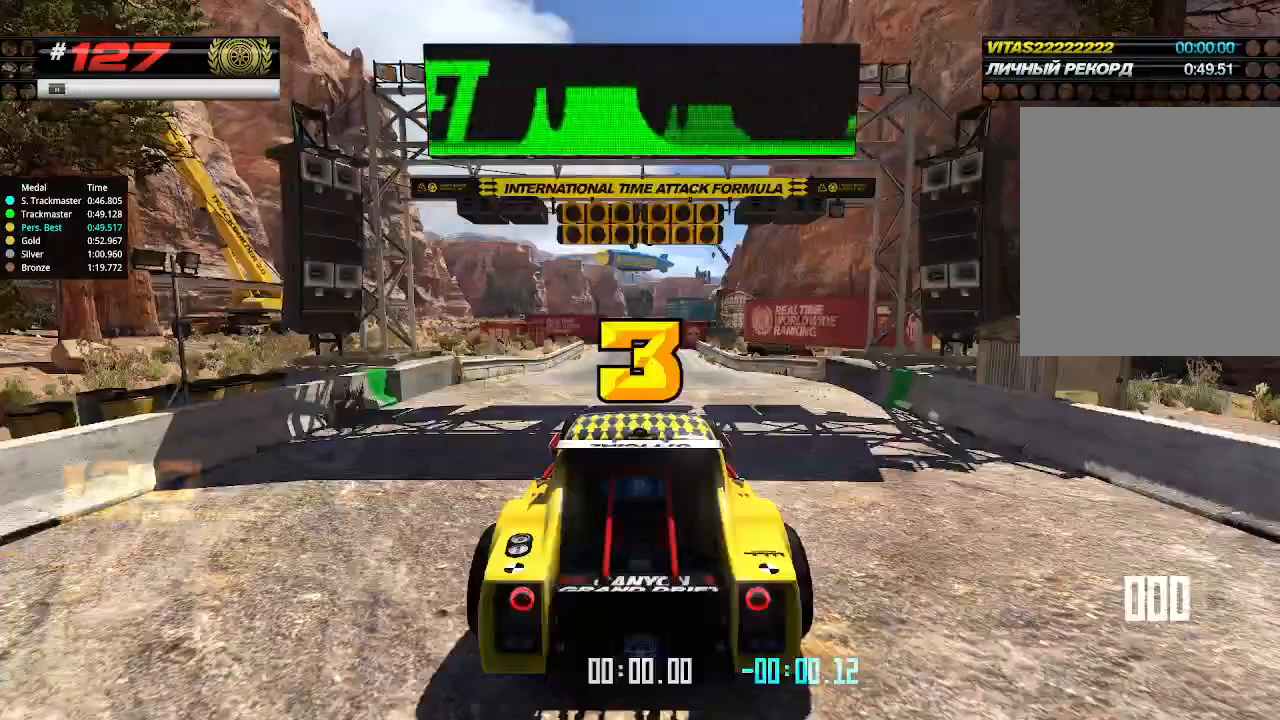
Gameplay with keyboard; each line is a JSON object with the keys held at the frame after it. "events" lists presses ("down") and releases ("up") of "down", "left", "right" and "up" between this image and that frame as [ms after this image, input, new state], when the widget could be followed in between. No other keys are recorded. Mouse input is not recorded.
{"keys": ["up"], "events": []}
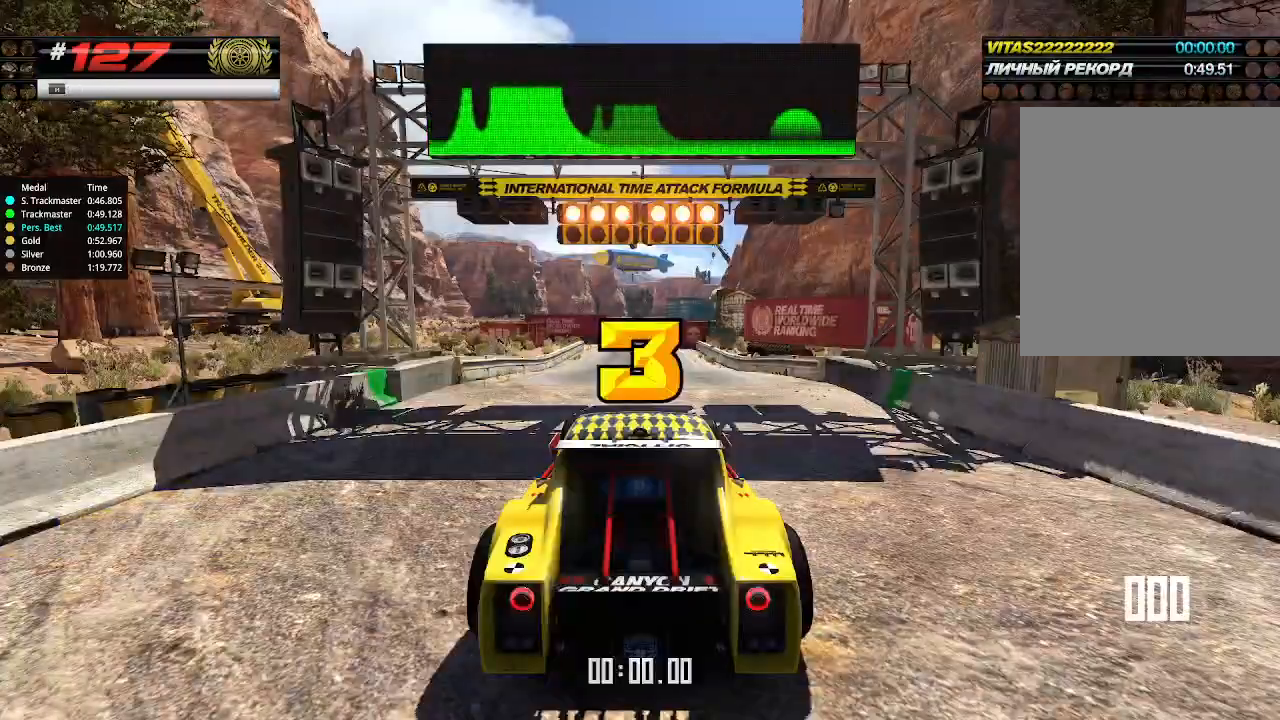
{"keys": ["up"], "events": []}
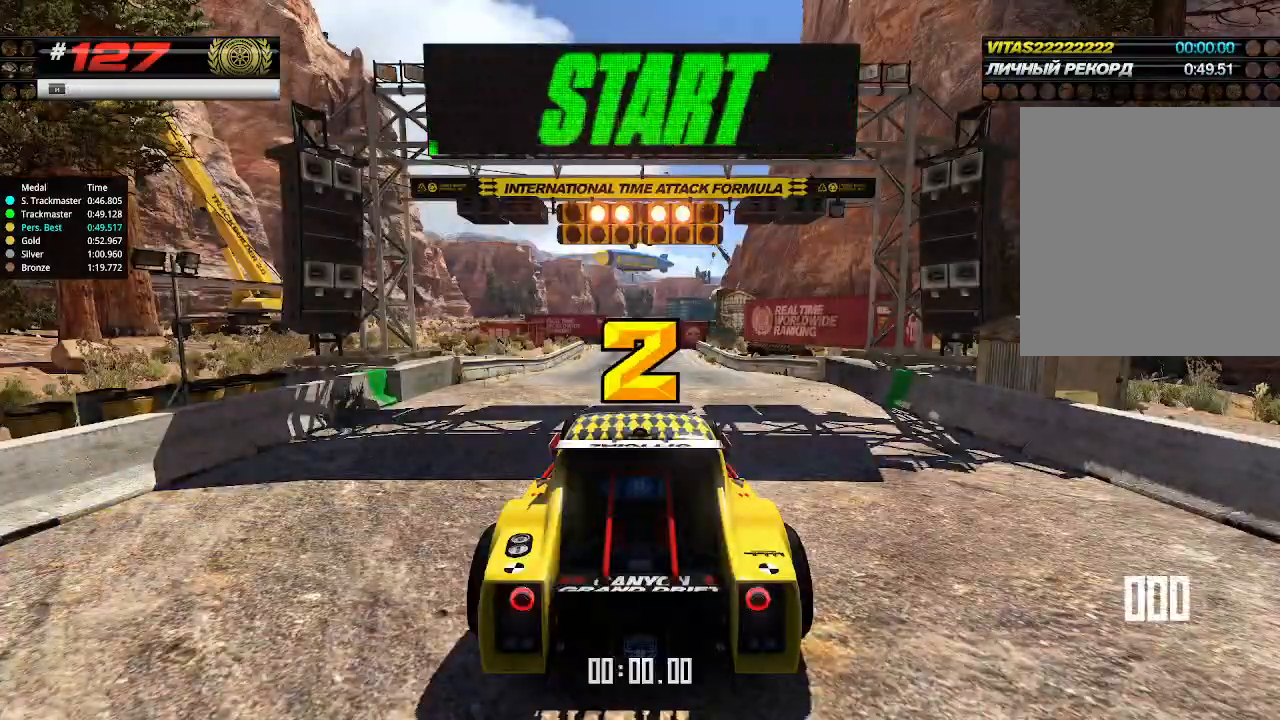
{"keys": ["up"], "events": []}
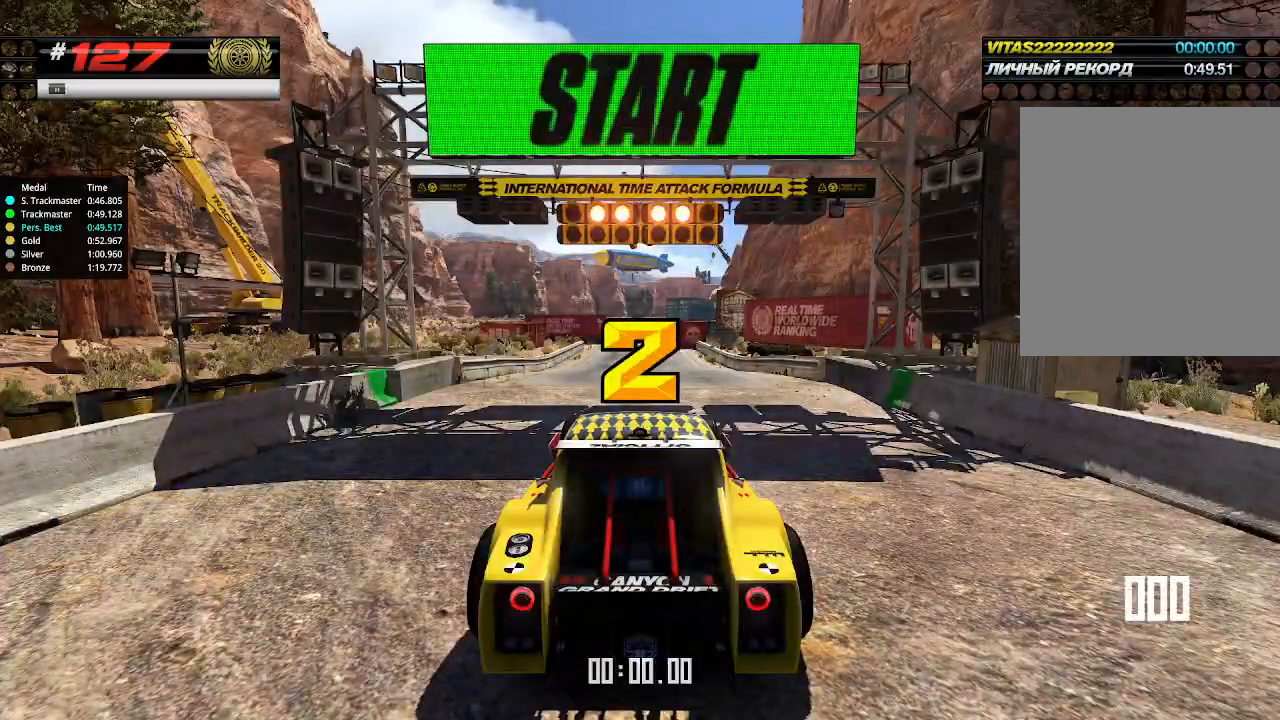
{"keys": ["up"], "events": []}
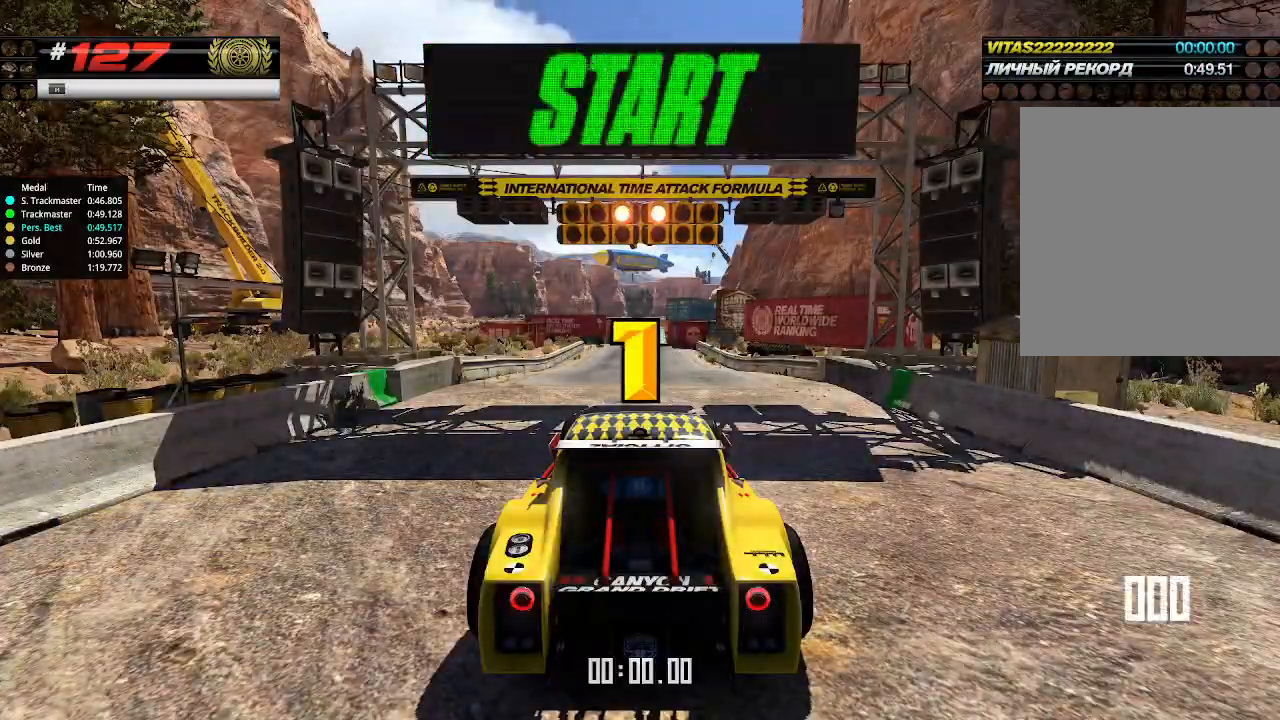
{"keys": ["up"], "events": []}
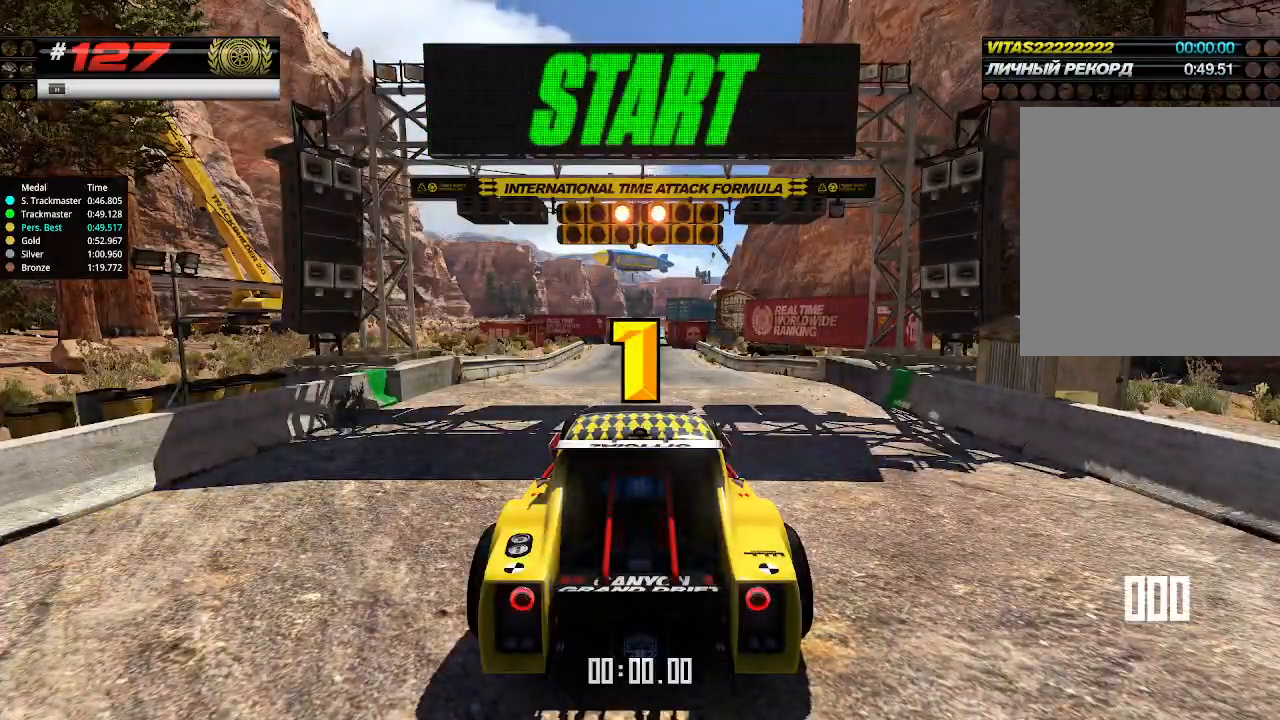
{"keys": ["up"], "events": [[66, "up", "up"], [100, "up", "down"]]}
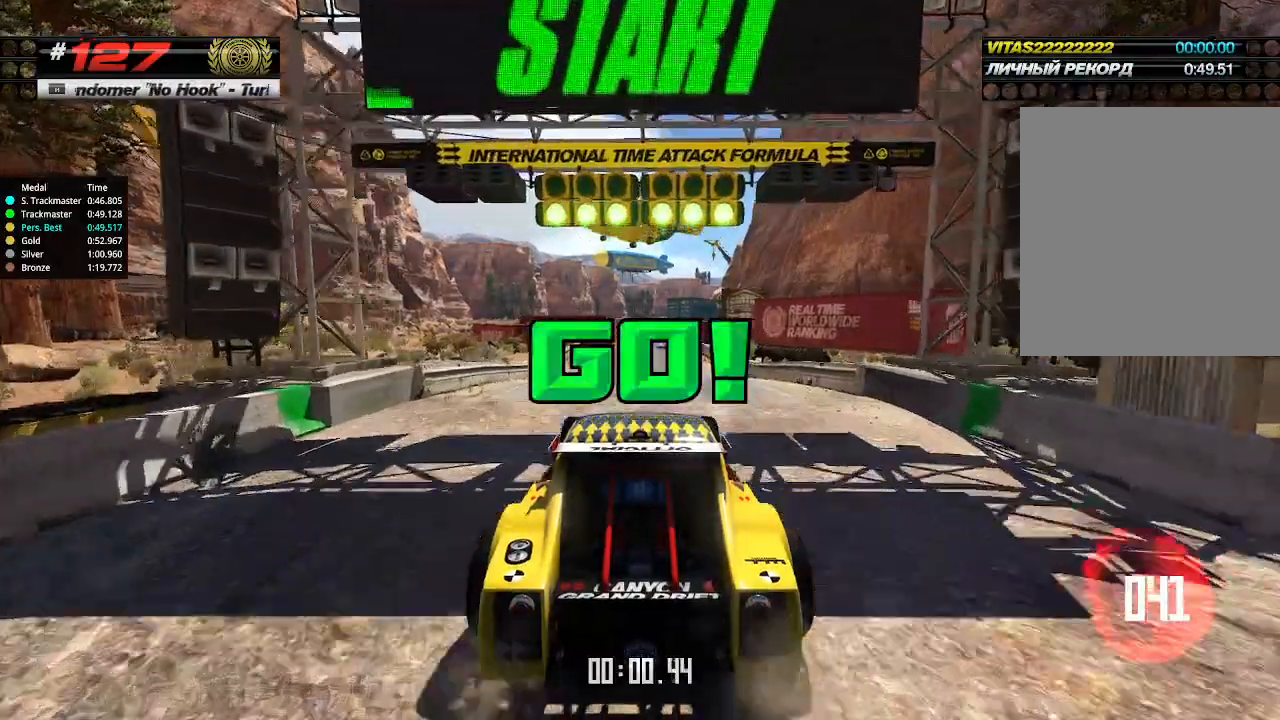
{"keys": ["up"], "events": []}
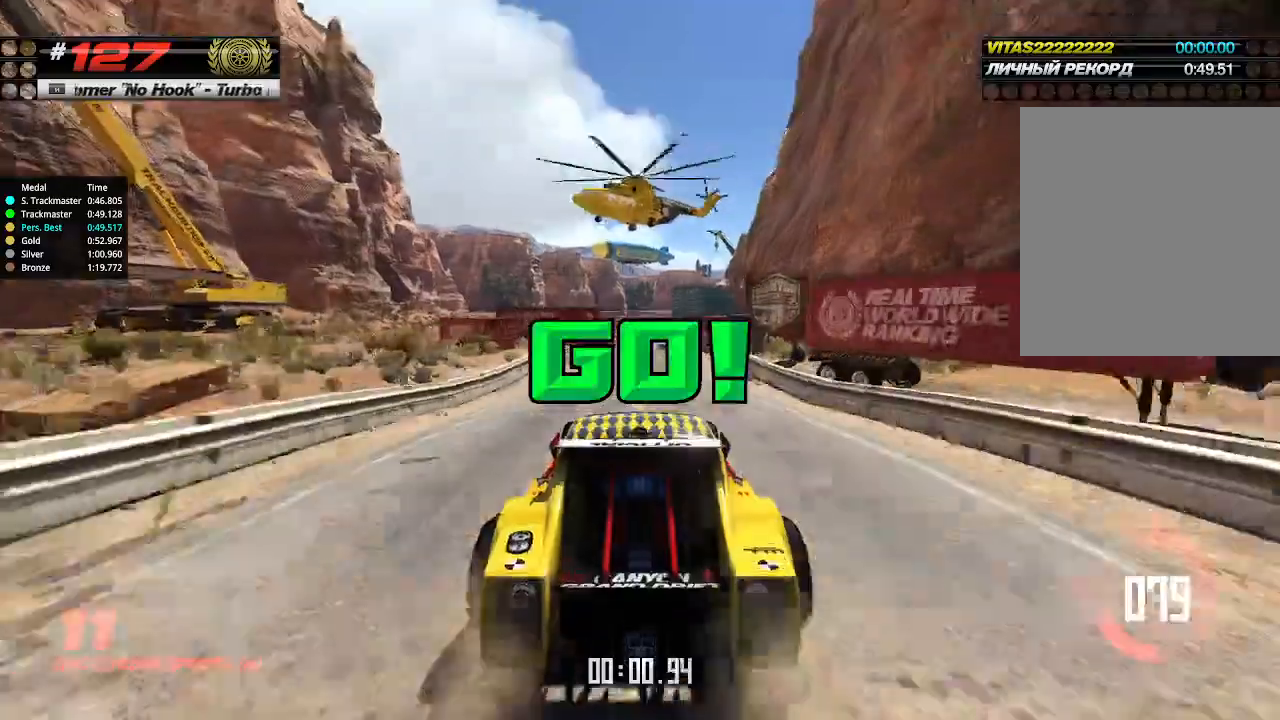
{"keys": ["up"], "events": []}
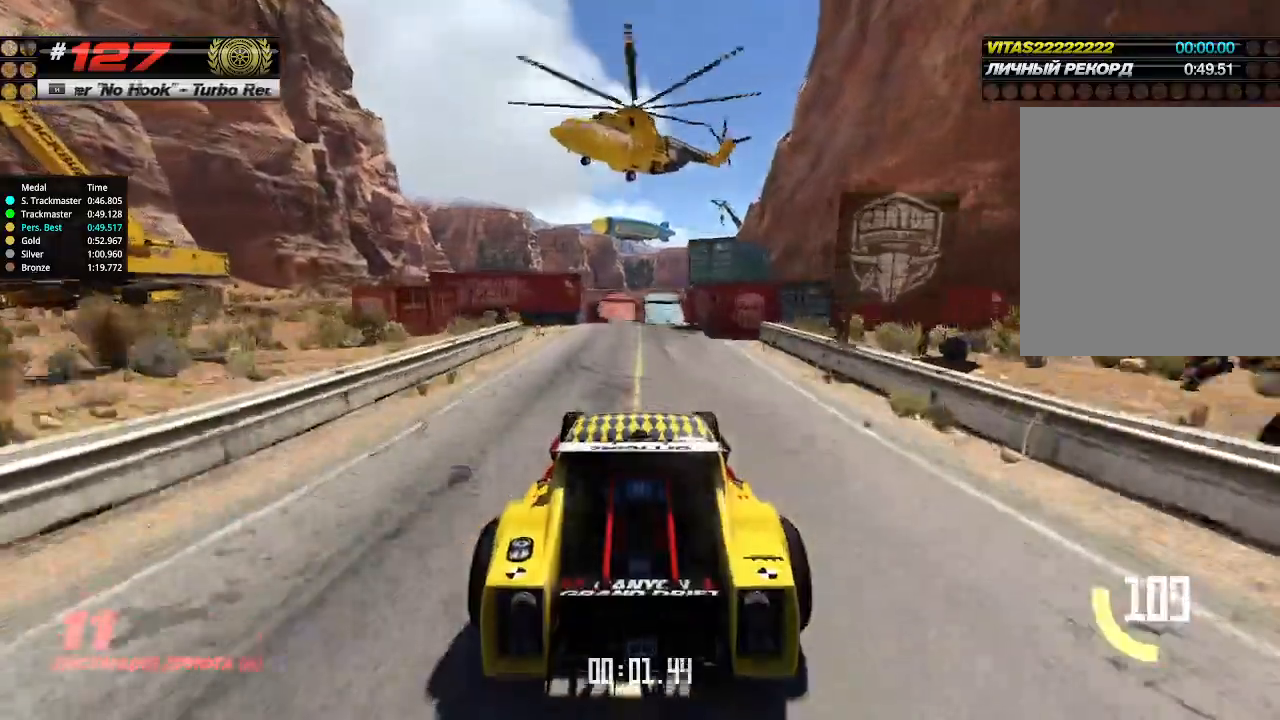
{"keys": ["up"], "events": []}
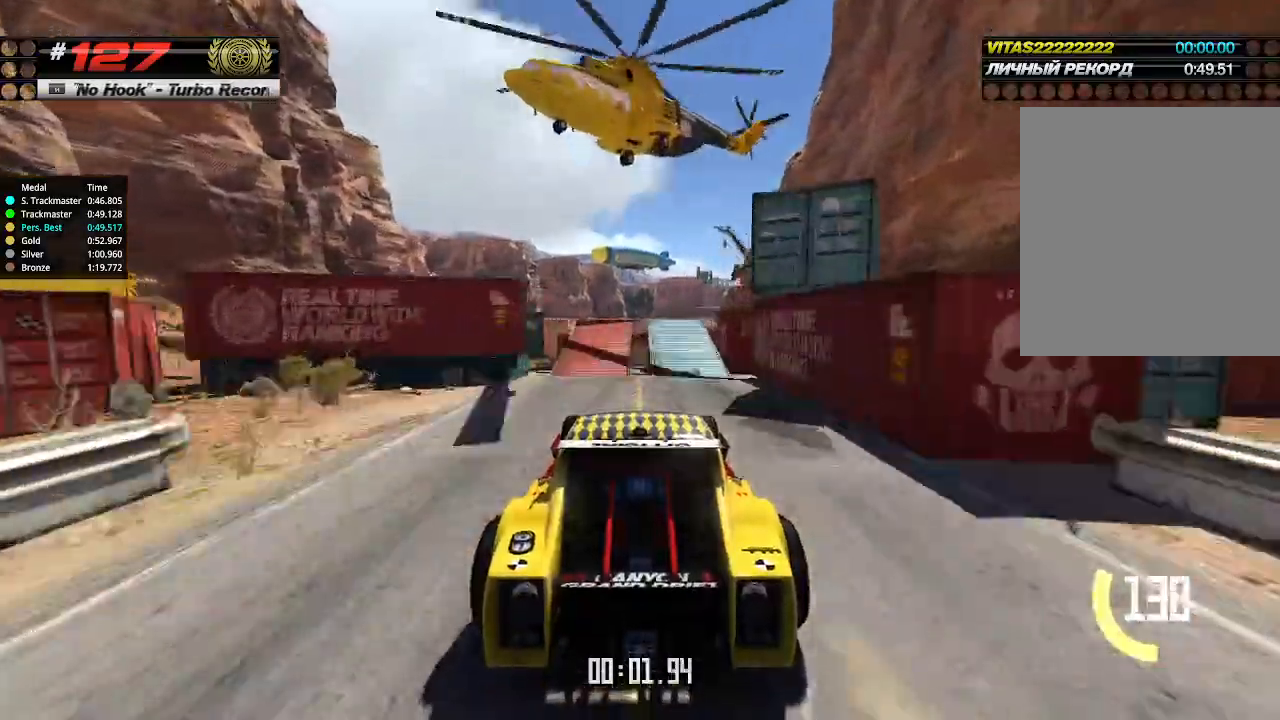
{"keys": ["up"], "events": []}
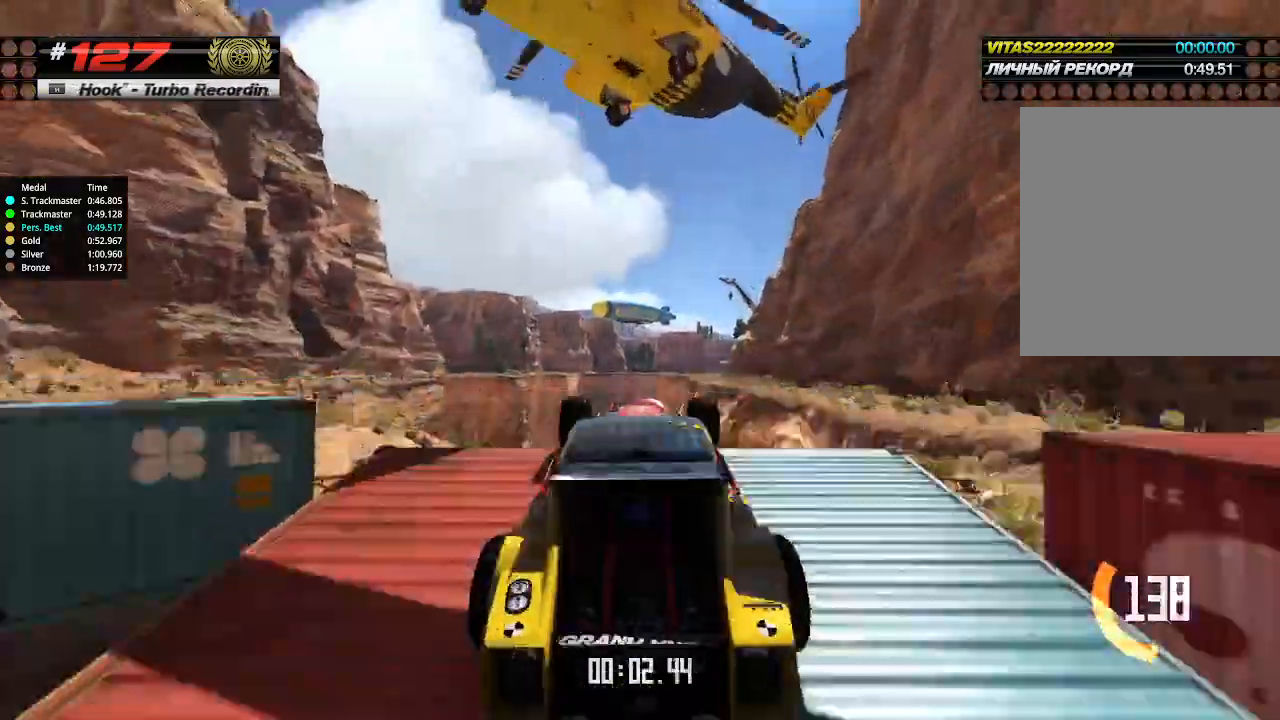
{"keys": ["up"], "events": [[166, "down", "down"], [266, "down", "up"]]}
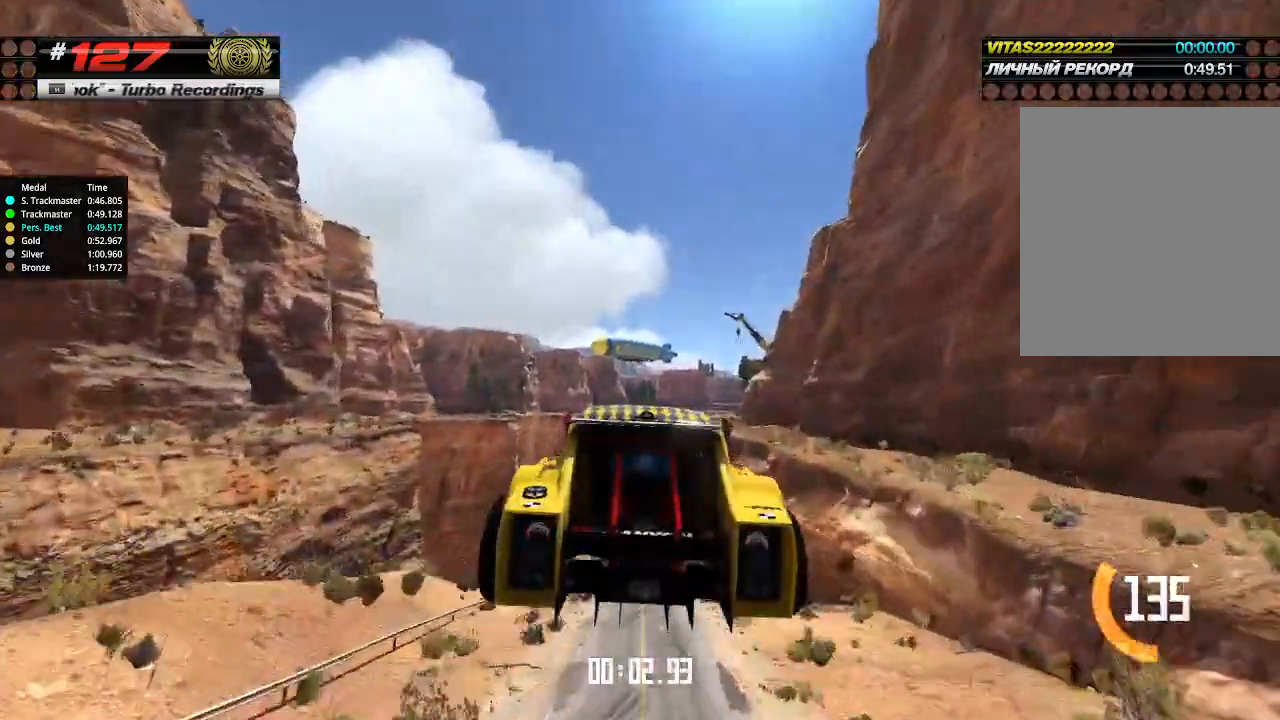
{"keys": ["up"], "events": []}
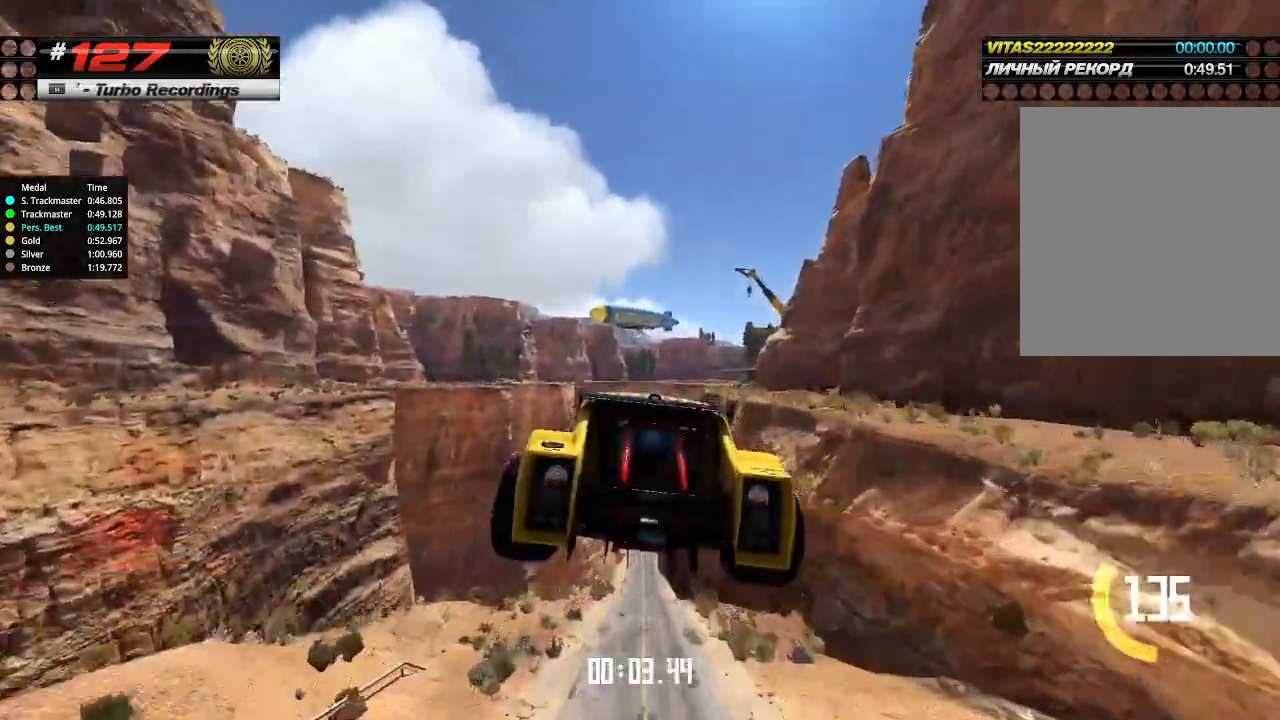
{"keys": ["up"], "events": []}
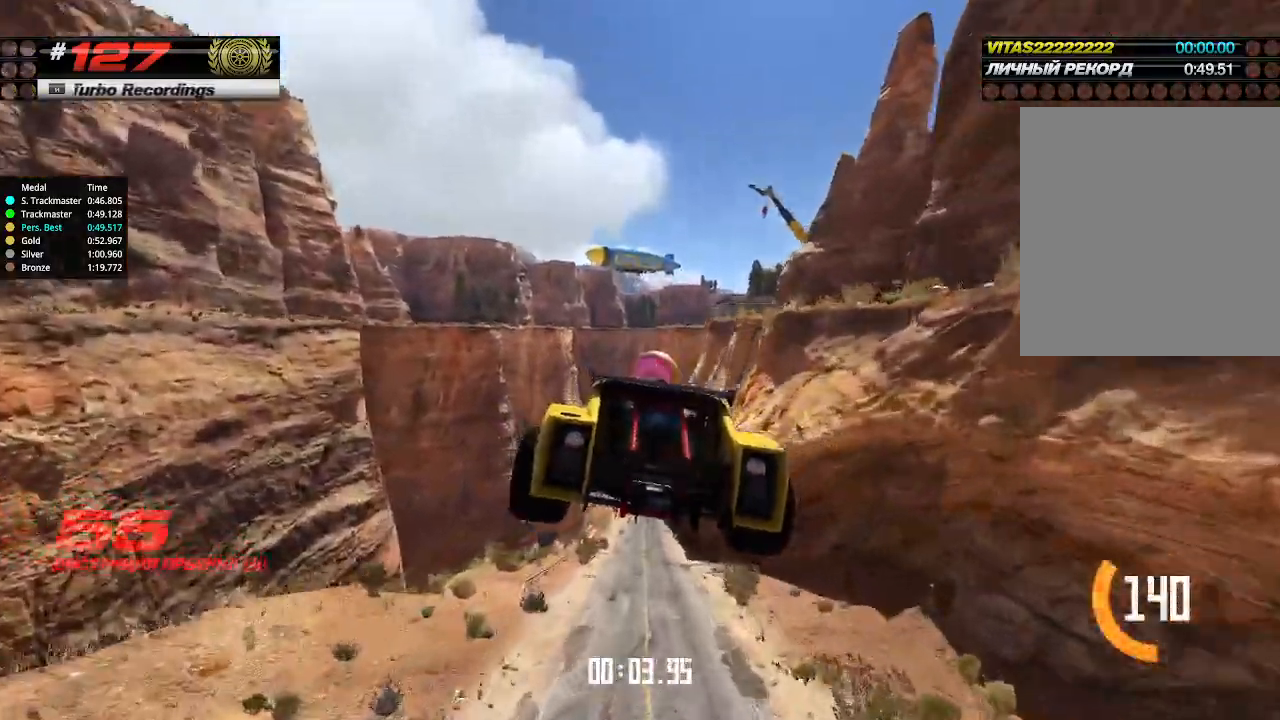
{"keys": ["up"], "events": []}
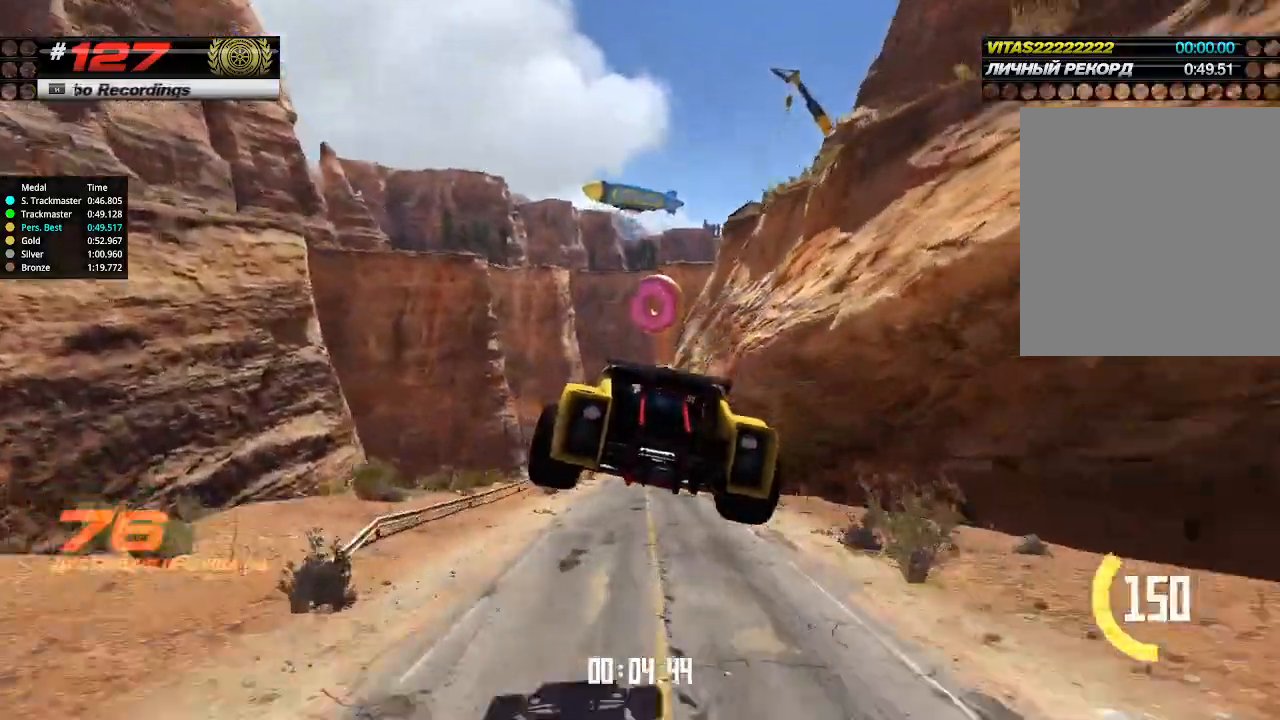
{"keys": ["up"], "events": [[366, "right", "down"], [433, "right", "up"]]}
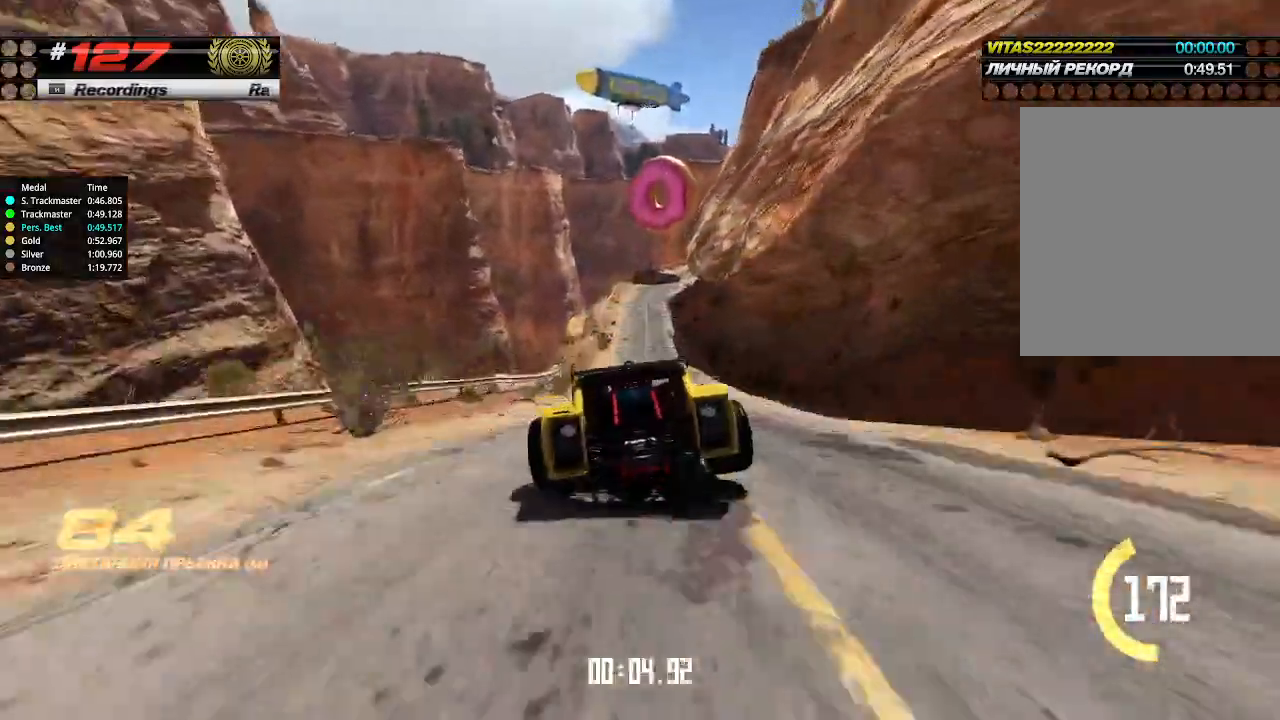
{"keys": ["up"], "events": []}
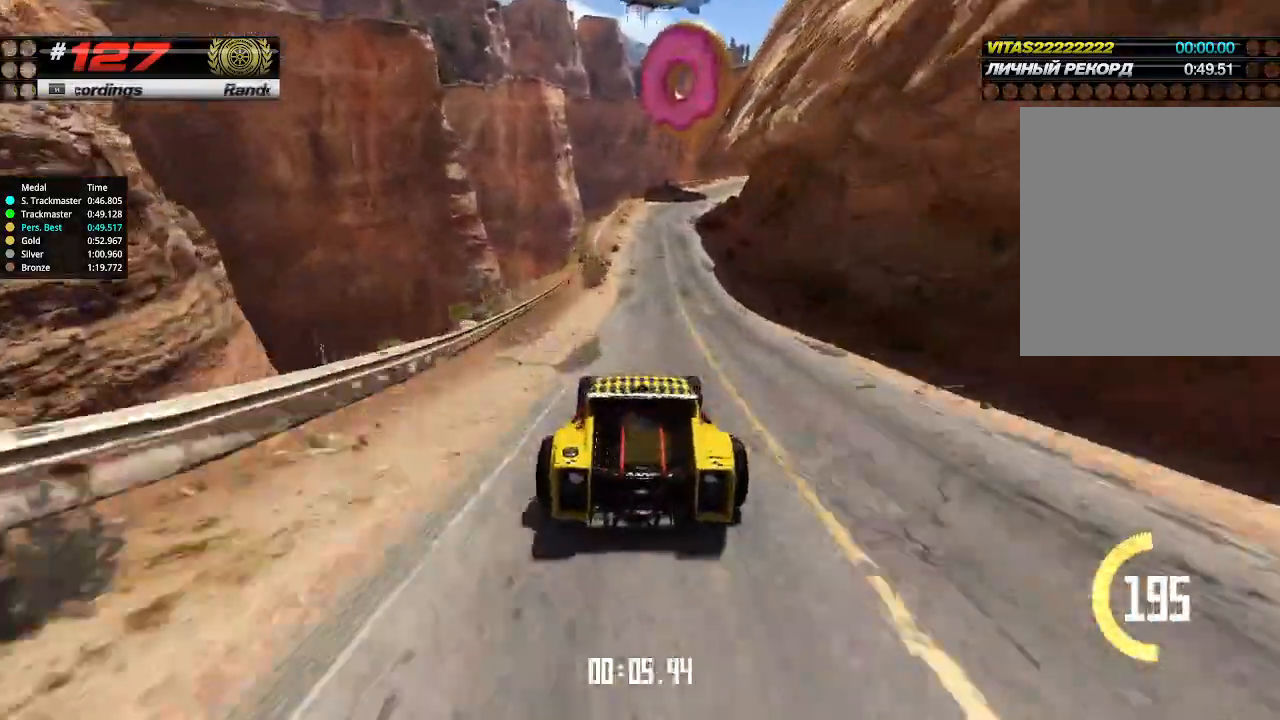
{"keys": ["up"], "events": [[100, "right", "down"], [133, "right", "up"]]}
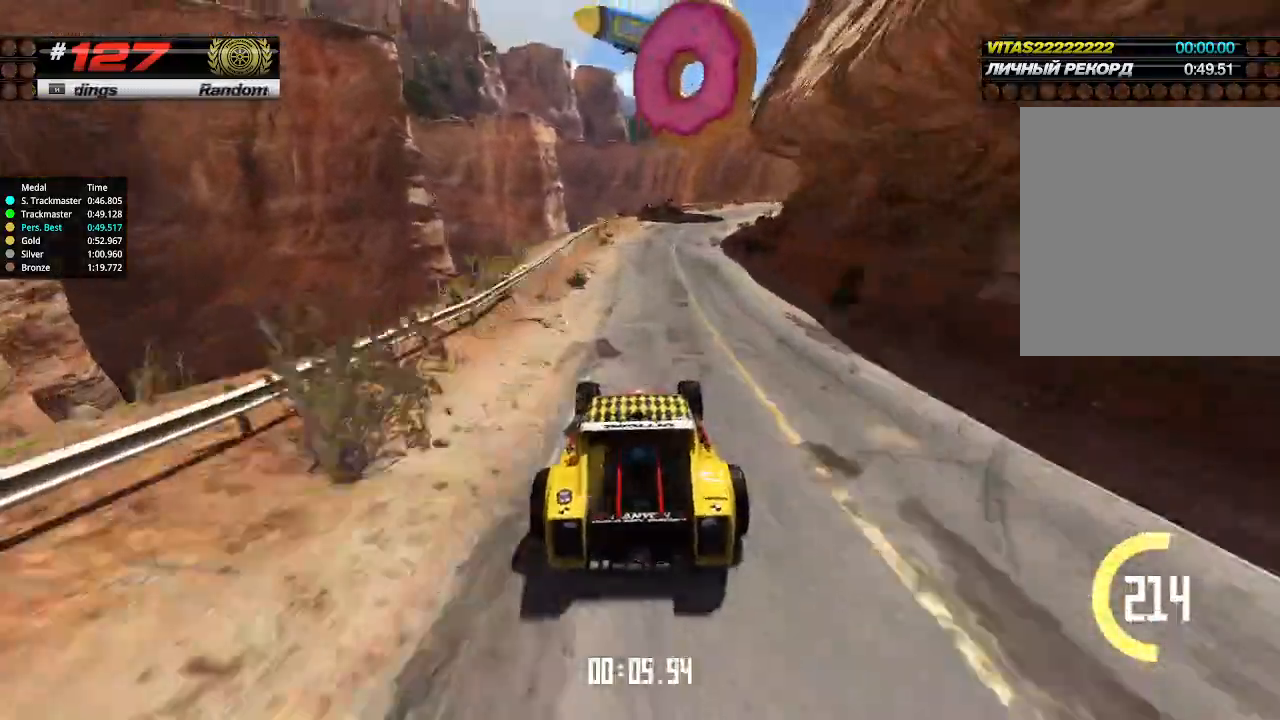
{"keys": ["right", "up"], "events": [[133, "right", "down"], [266, "right", "up"], [333, "right", "down"], [400, "right", "up"], [500, "right", "down"]]}
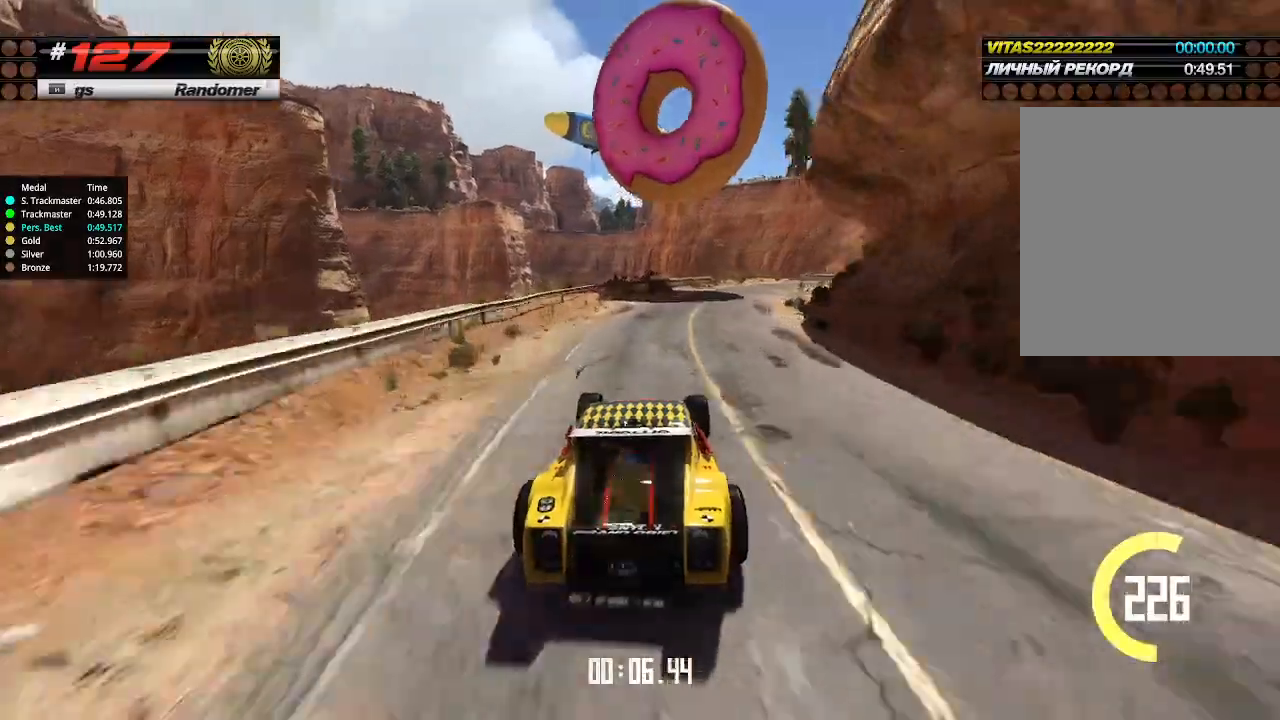
{"keys": ["right", "up"], "events": [[200, "right", "up"], [333, "right", "down"], [433, "right", "up"], [500, "right", "down"]]}
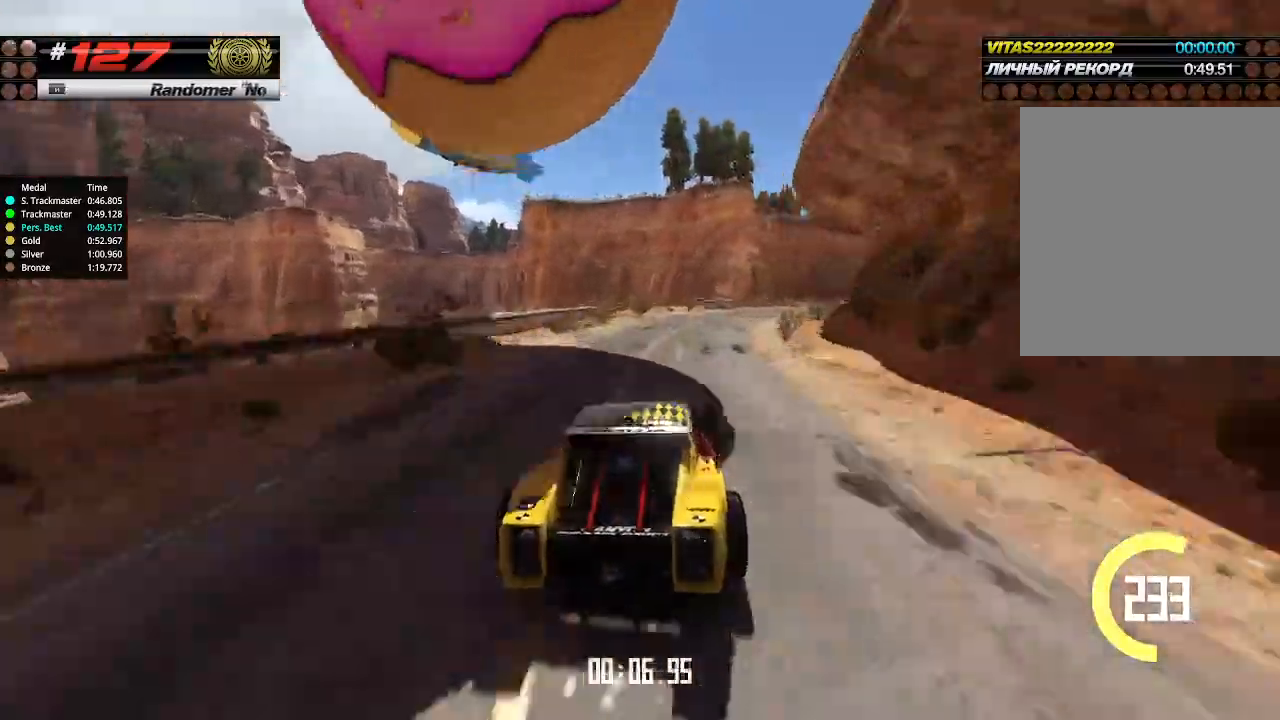
{"keys": ["right", "up"], "events": [[100, "right", "up"], [233, "right", "down"], [266, "right", "up"], [433, "right", "down"]]}
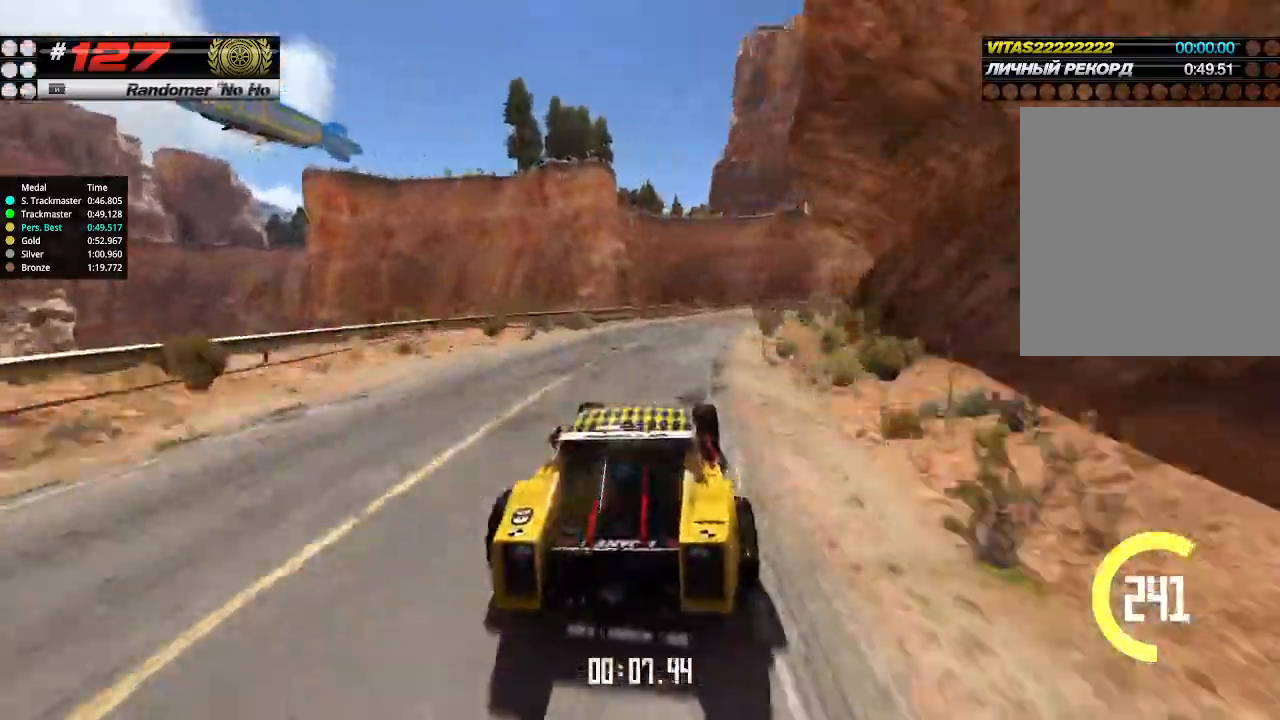
{"keys": ["right", "up"], "events": [[33, "right", "up"], [233, "right", "down"], [333, "right", "up"], [433, "right", "down"]]}
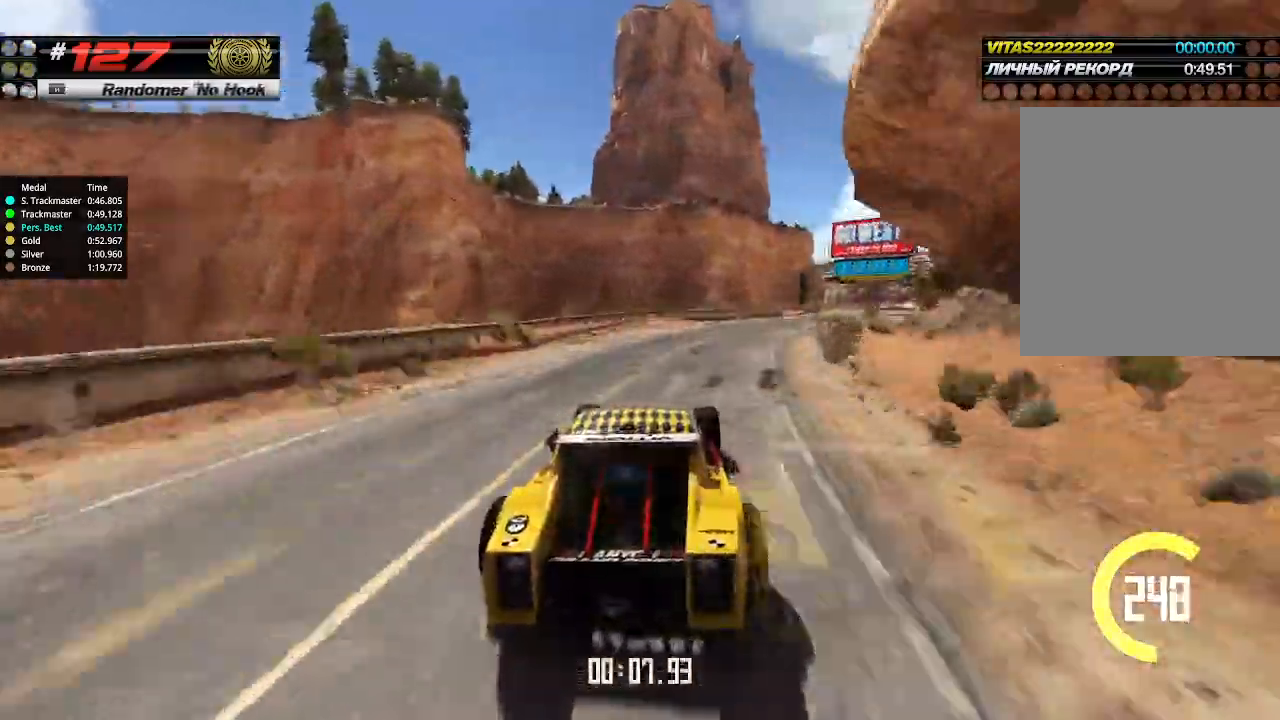
{"keys": ["up"], "events": [[433, "right", "up"]]}
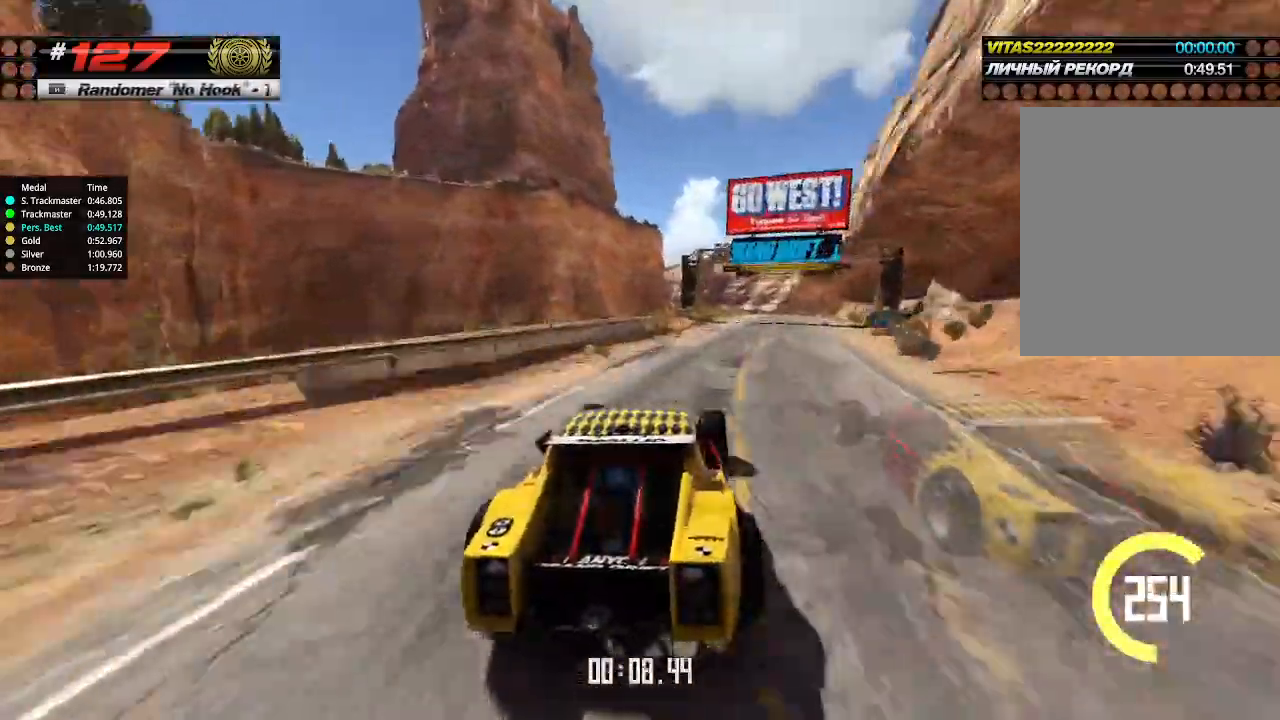
{"keys": ["up"], "events": []}
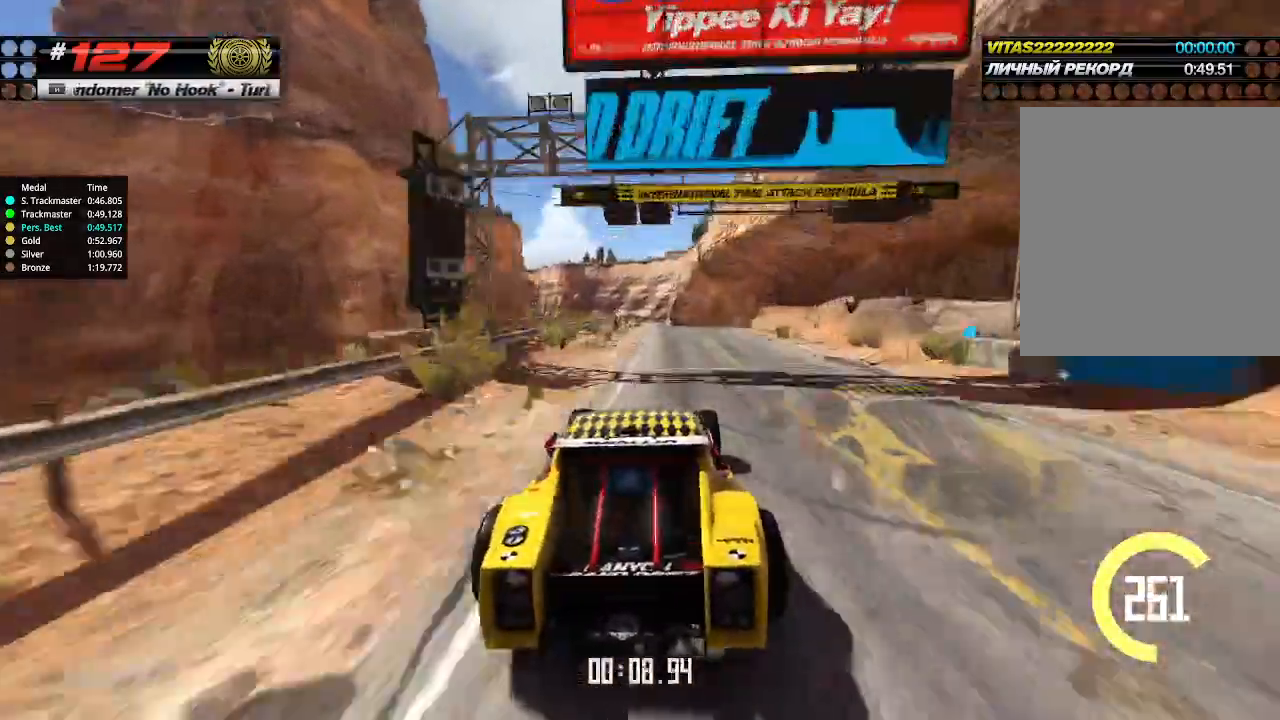
{"keys": ["up"], "events": []}
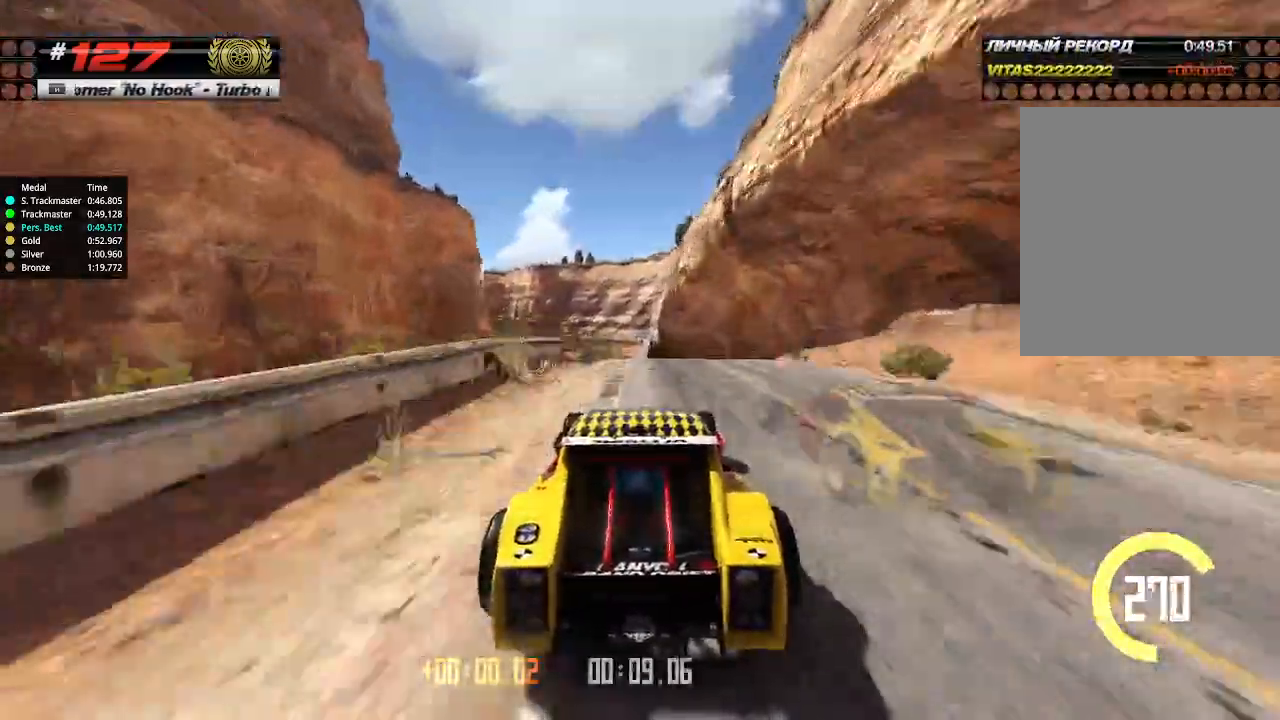
{"keys": ["down", "up"], "events": [[466, "down", "down"]]}
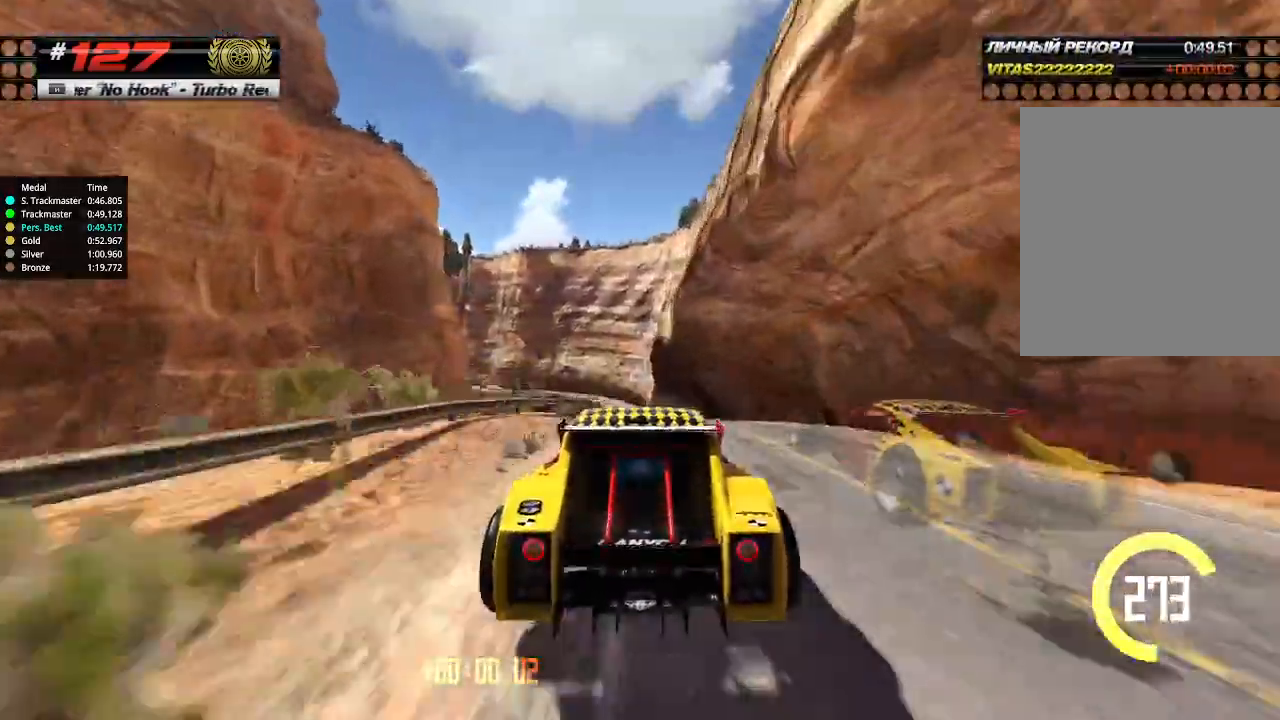
{"keys": ["right", "up"], "events": [[66, "down", "up"], [100, "right", "down"]]}
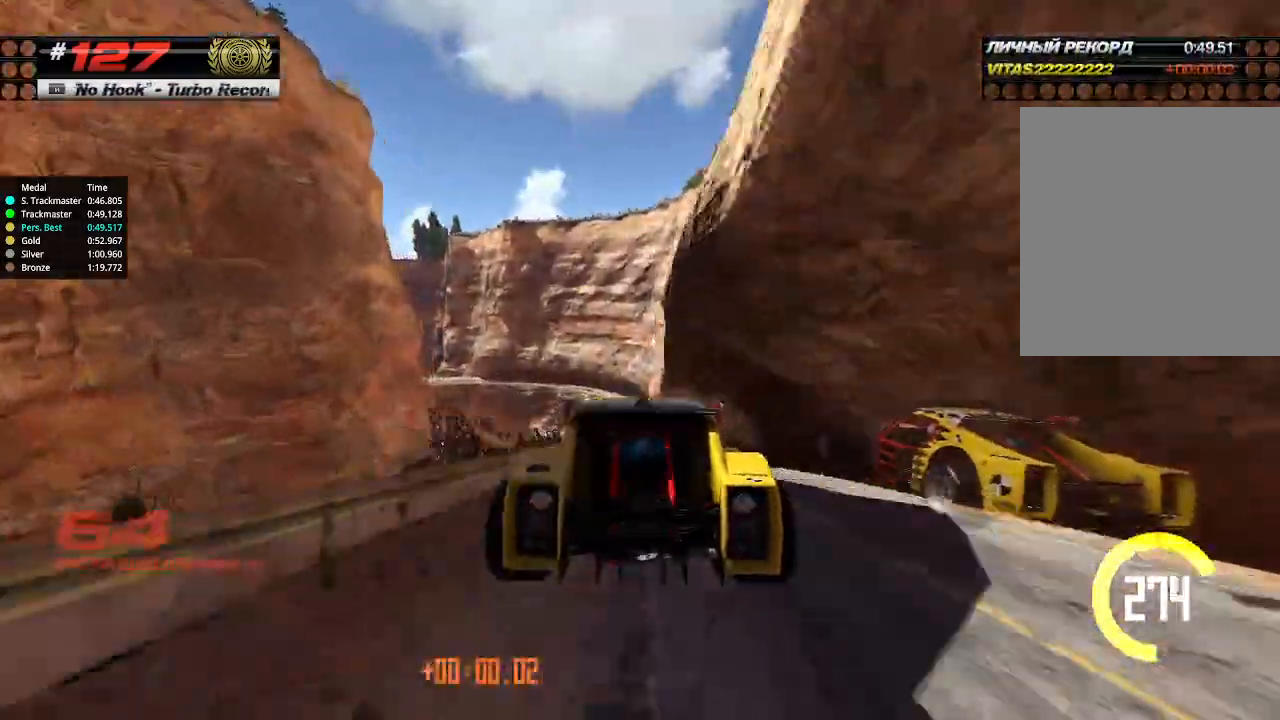
{"keys": ["up"], "events": [[233, "right", "up"]]}
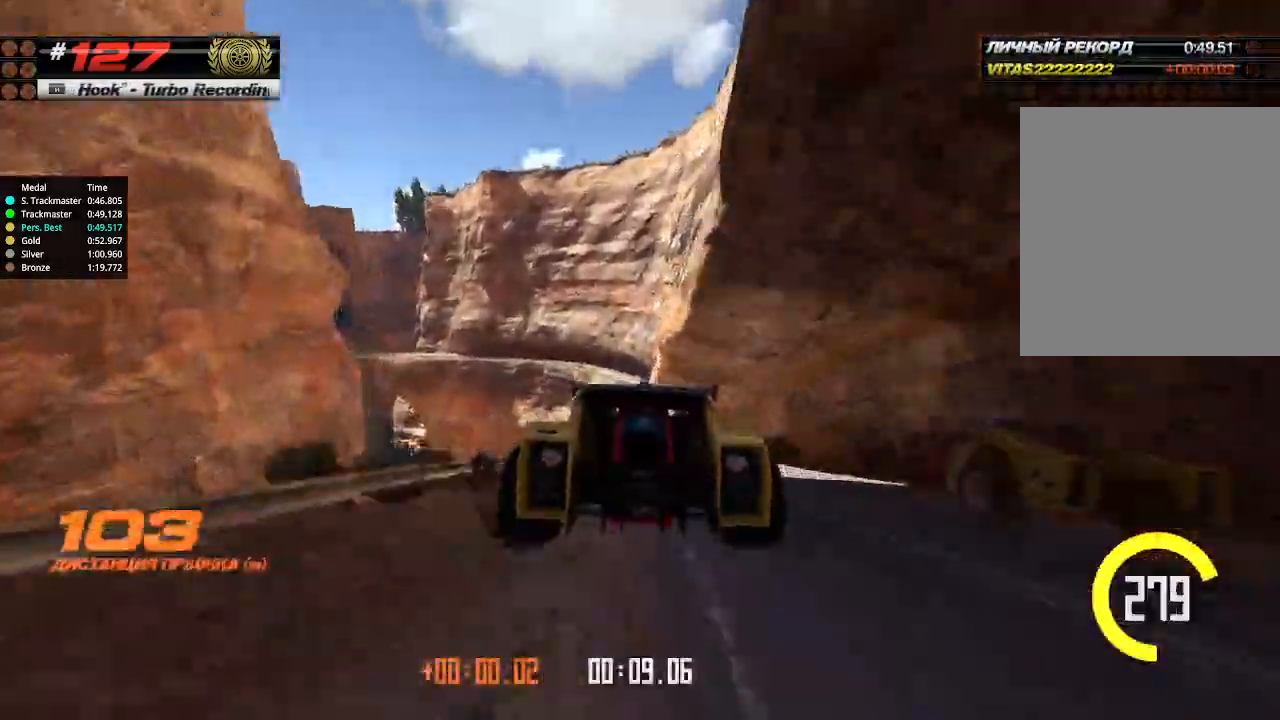
{"keys": ["up"], "events": [[166, "right", "down"], [266, "right", "up"]]}
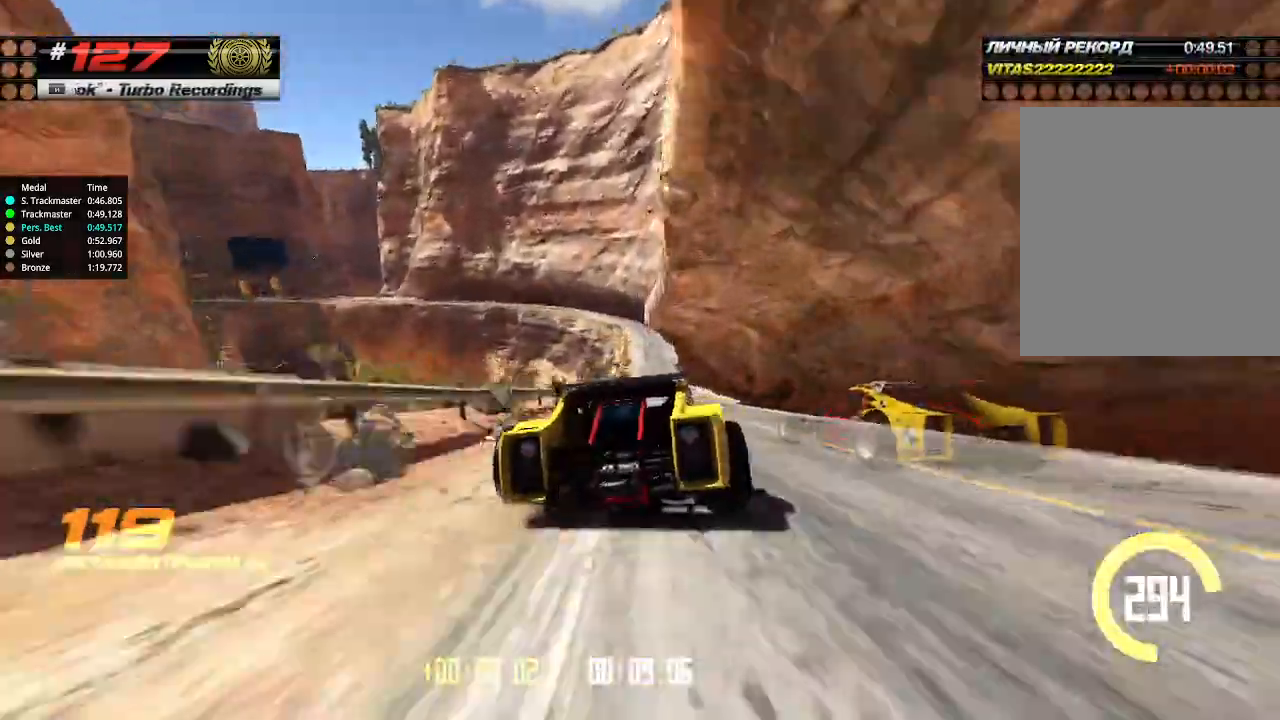
{"keys": ["up"], "events": [[266, "left", "down"], [366, "left", "up"]]}